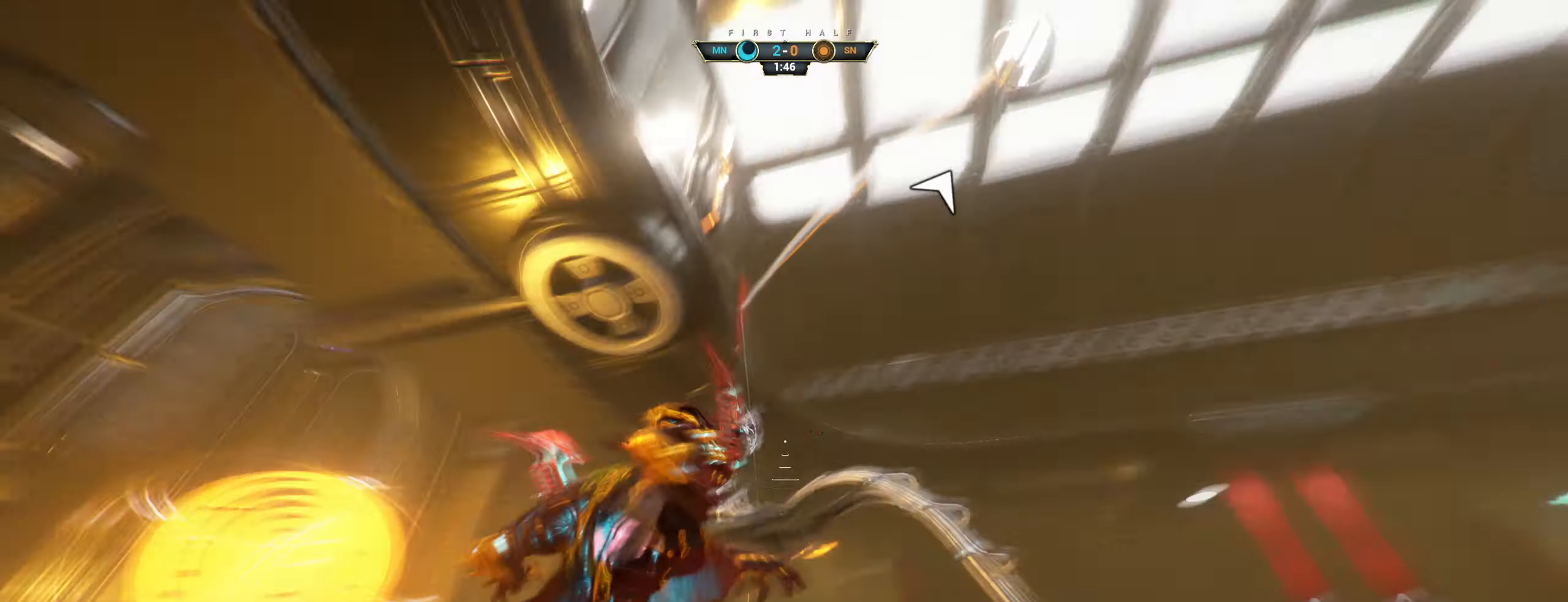
Gameplay with keyboard and mouse; each line is a JSON object with the keys and mouse buttons held at the frame after it. "events" lists presses ("down") and releases ("up") of "a", "ctrl", "d", "e", "q", "s", "shift", "space", "w", "mouse_left", "mouse_wheel", "mouse_right", "mouse_mb4" and "mouse_mb5" between this image and that frame as [ms after this image, input, new state], when the widget could be followed in between. "mouse_left", "mouse_wheel", "mouse_right", "mouse_mb4", "mouse_mb5" = the "left", "wheel", "right", "mb4", "mb5" buttons of the "mouse" list. No other keys are recorded. "wheel" means that the mouse wheel is clicked or scrolled. Not read: mouse_move.
{"keys": ["d", "s"], "mouse": [], "events": [[17, "s", "down"], [84, "d", "up"], [150, "e", "down"], [250, "e", "up"], [317, "d", "down"]]}
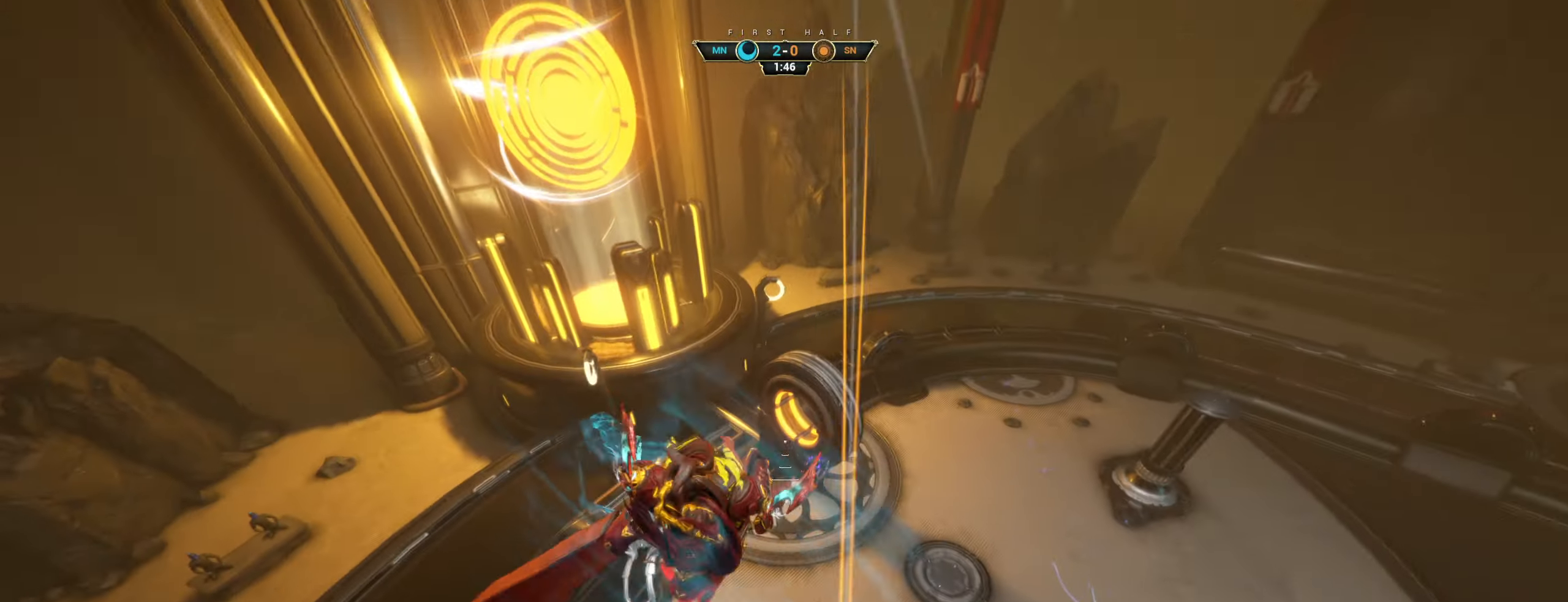
{"keys": ["a", "s"], "mouse": [], "events": [[317, "d", "up"], [500, "a", "down"]]}
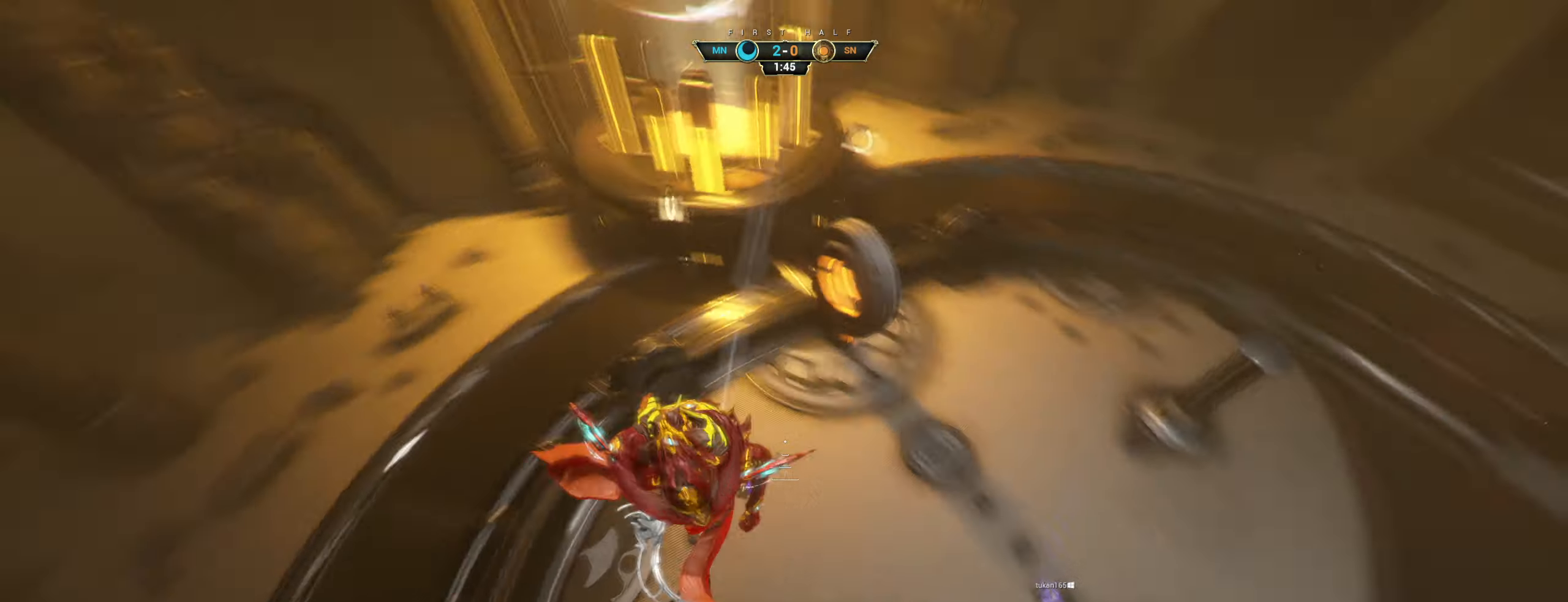
{"keys": ["s"], "mouse": [], "events": [[100, "a", "up"], [167, "a", "down"], [317, "a", "up"]]}
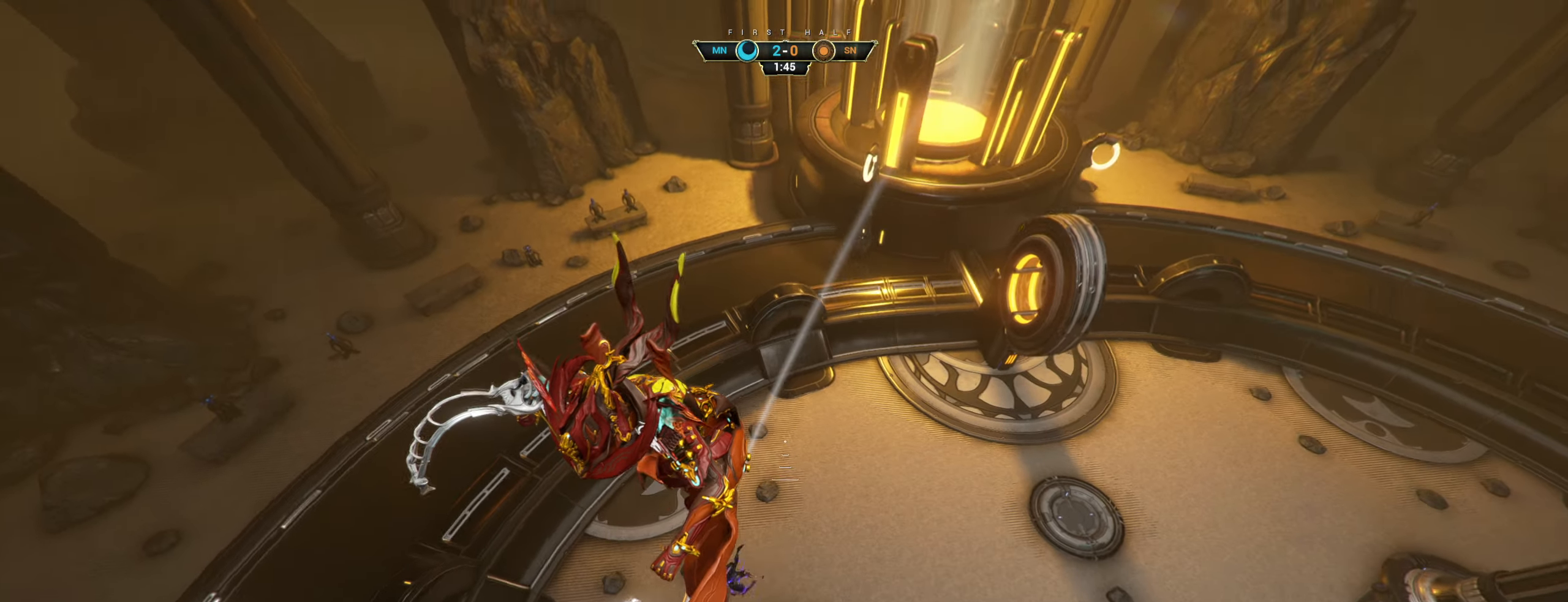
{"keys": ["a", "ctrl", "s"], "mouse": [], "events": [[17, "a", "down"], [467, "ctrl", "down"]]}
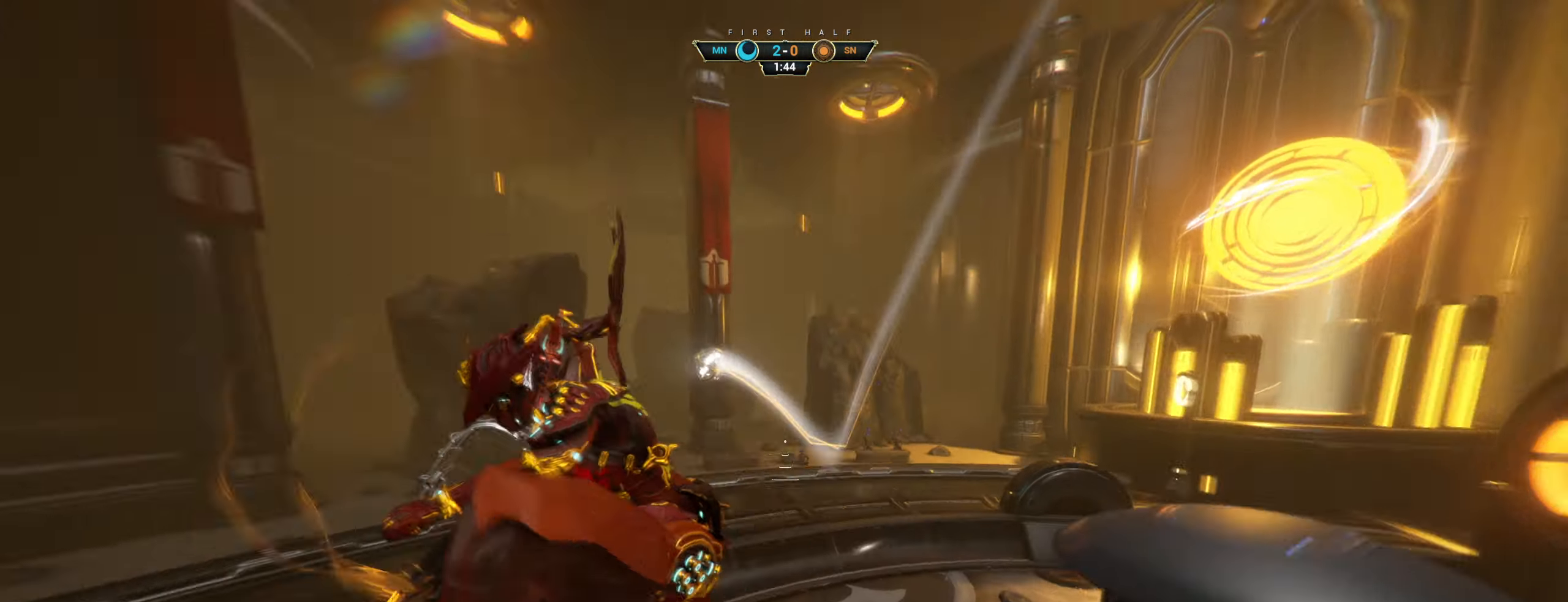
{"keys": ["w"], "mouse": [], "events": [[67, "s", "up"], [117, "a", "up"], [167, "w", "down"], [250, "space", "down"], [300, "space", "up"], [334, "ctrl", "up"], [367, "space", "down"], [434, "space", "up"]]}
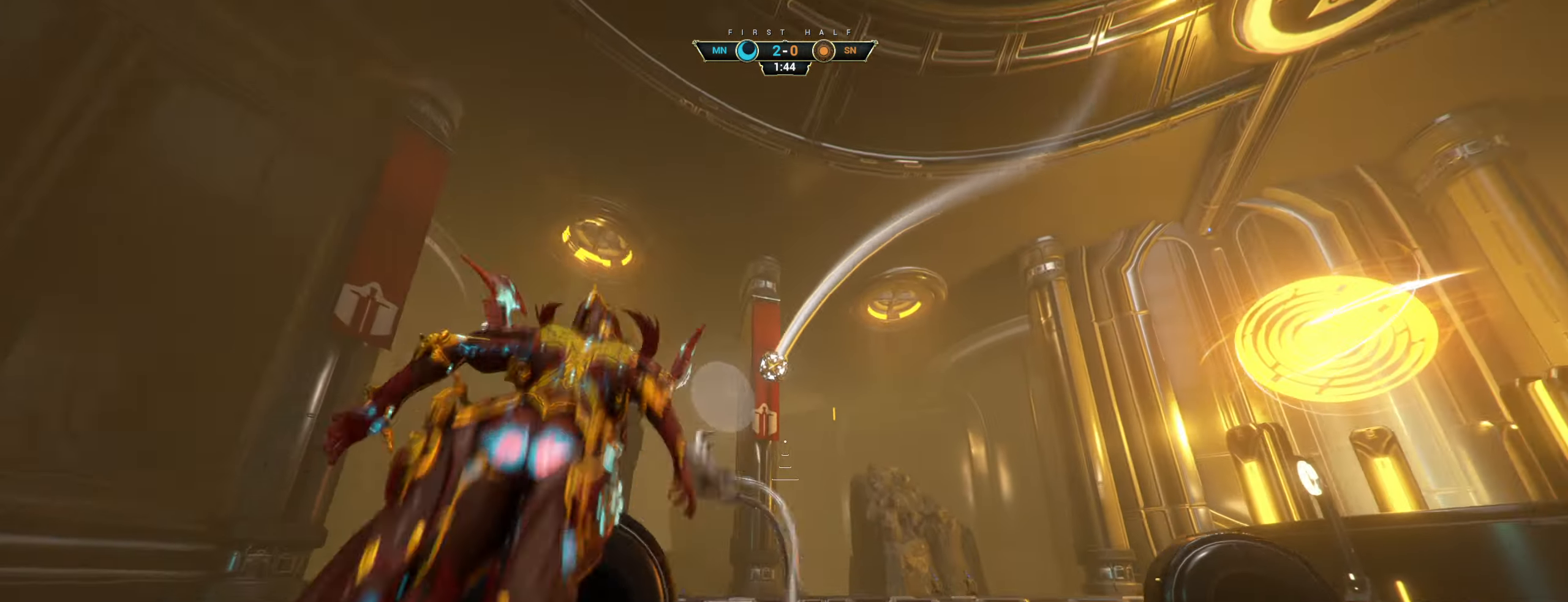
{"keys": ["a"], "mouse": [], "events": [[150, "a", "down"], [200, "e", "down"], [284, "e", "up"], [417, "w", "up"]]}
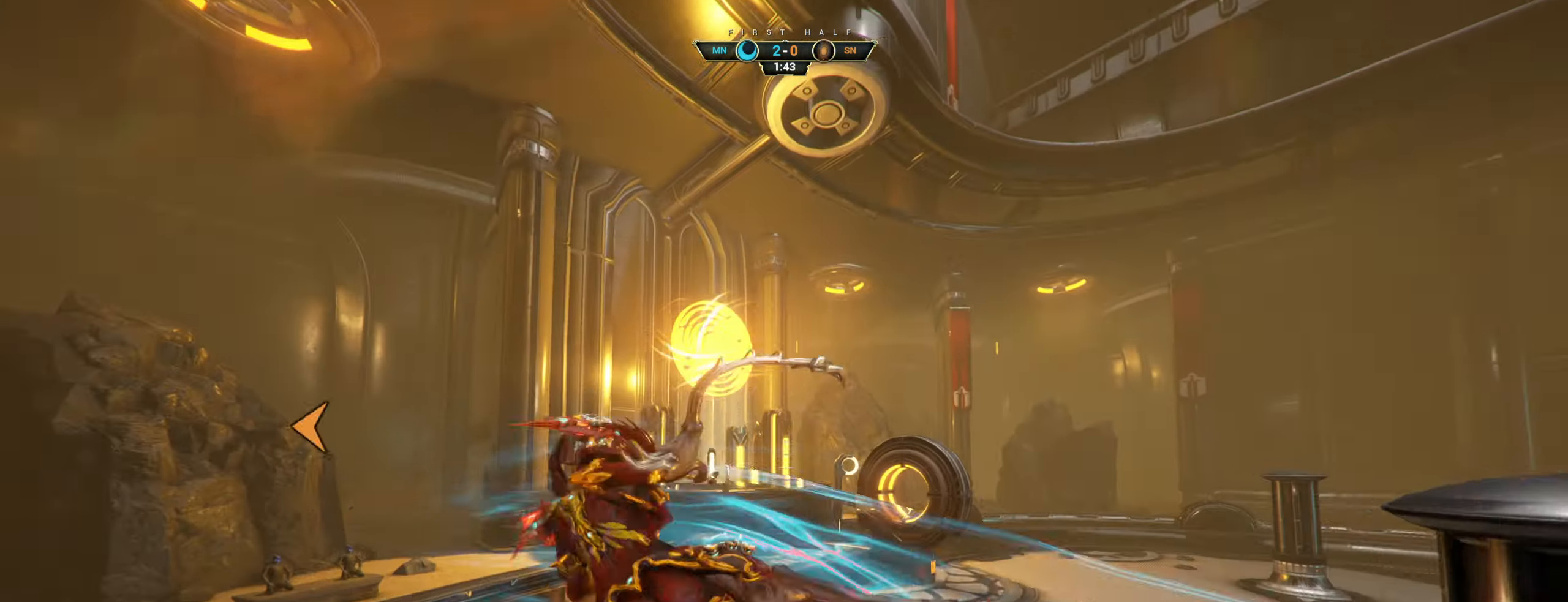
{"keys": ["w"], "mouse": [], "events": [[17, "d", "down"], [67, "a", "up"], [334, "w", "down"], [484, "d", "up"]]}
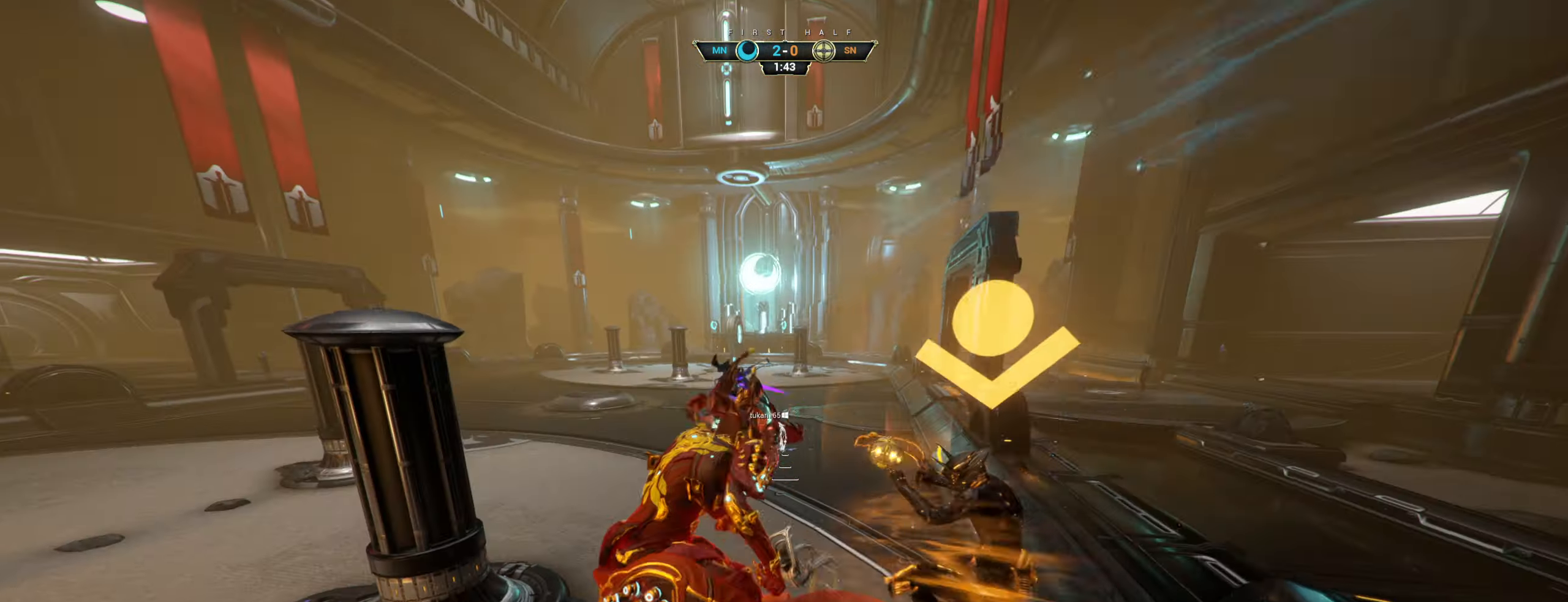
{"keys": ["shift", "w"], "mouse": [], "events": [[334, "ctrl", "down"], [400, "space", "down"], [434, "space", "up"], [450, "ctrl", "up"], [500, "shift", "down"]]}
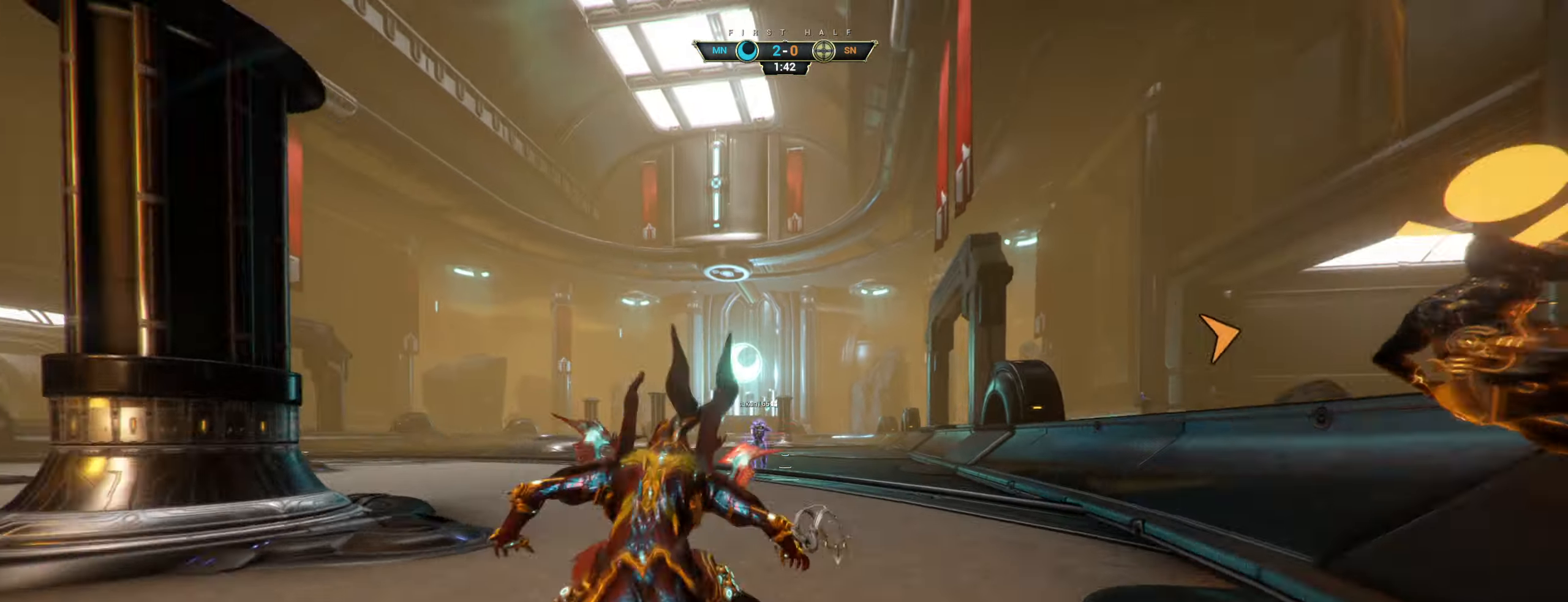
{"keys": ["a", "s"], "mouse": [], "events": [[17, "space", "down"], [84, "shift", "up"], [84, "space", "up"], [200, "d", "down"], [233, "w", "up"], [316, "a", "down"], [333, "s", "down"], [366, "d", "up"]]}
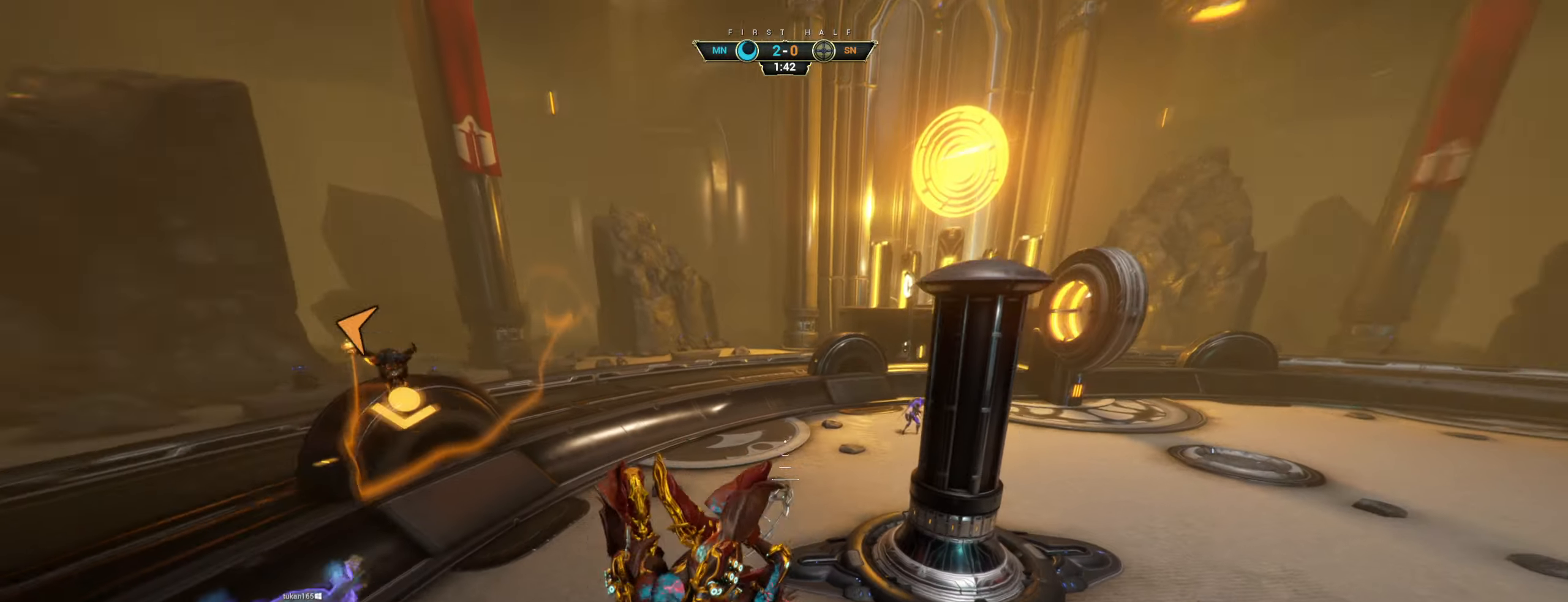
{"keys": ["ctrl", "s"], "mouse": ["right"], "events": [[200, "a", "up"], [400, "mouse_right", "down"], [466, "ctrl", "down"]]}
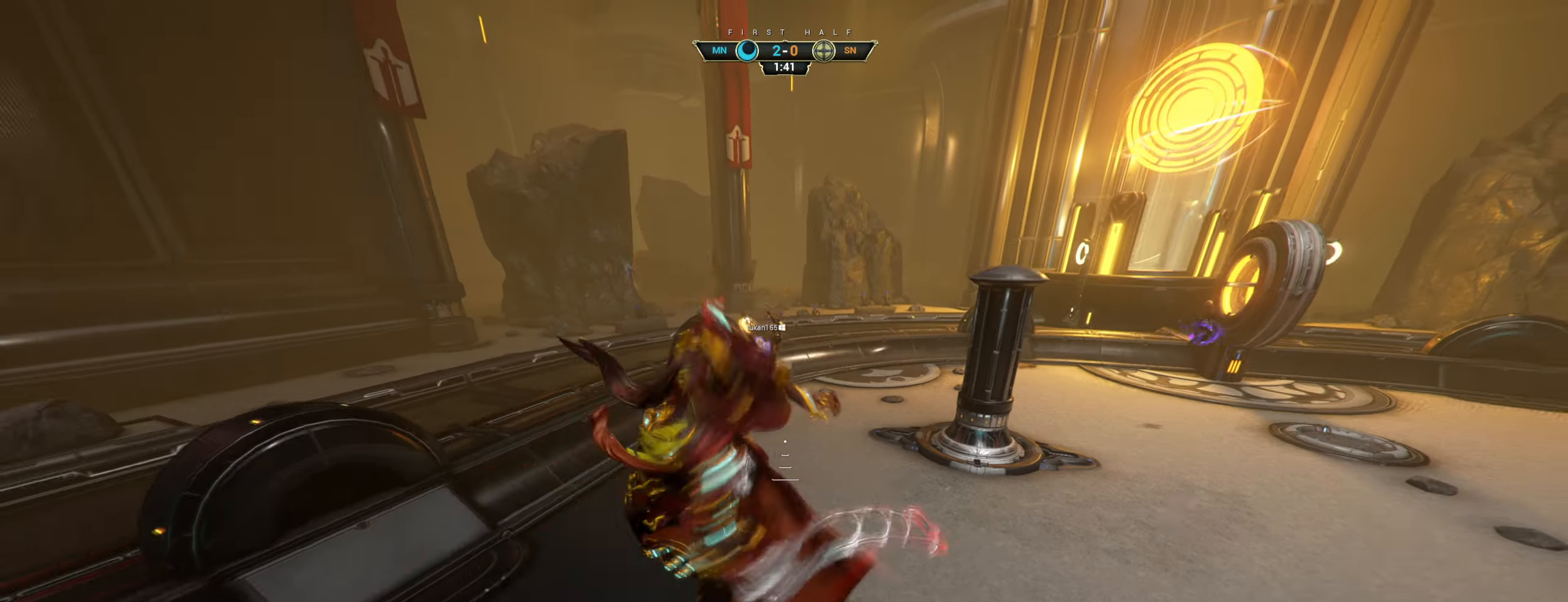
{"keys": ["a", "ctrl", "s"], "mouse": [], "events": [[266, "d", "down"], [316, "d", "up"], [416, "a", "down"], [416, "mouse_right", "up"]]}
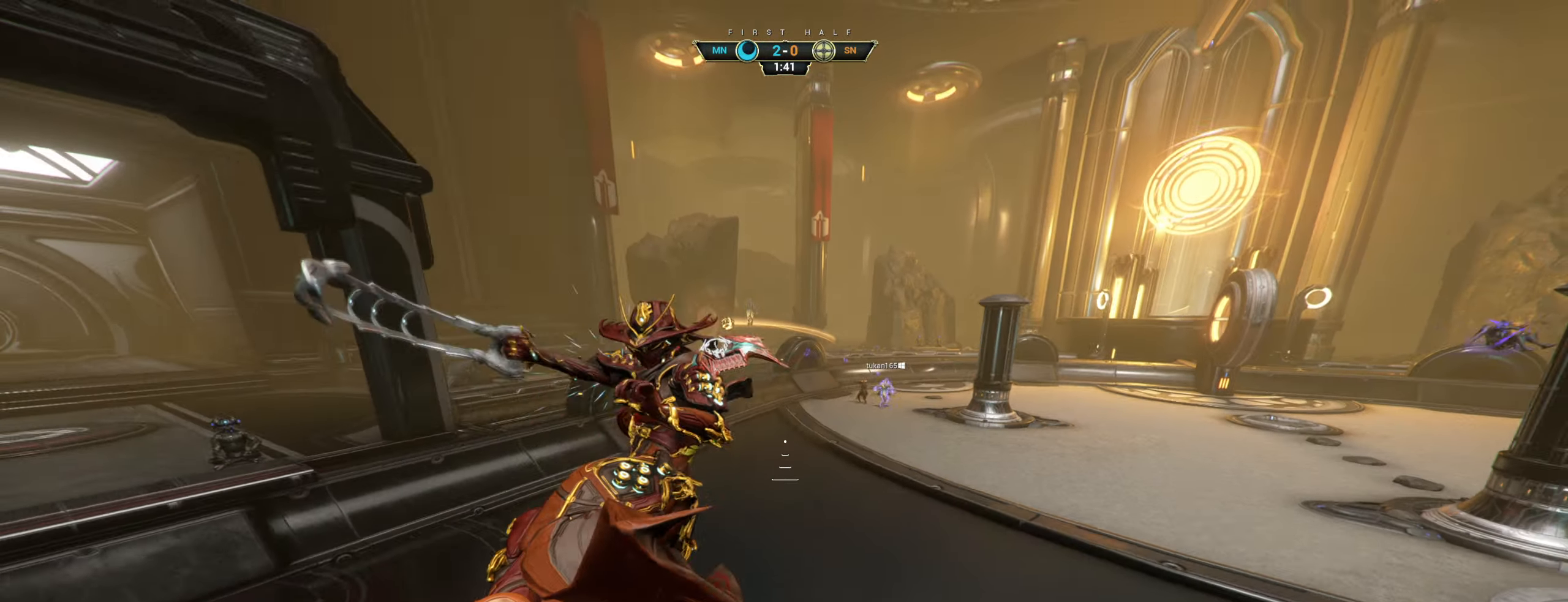
{"keys": ["s"], "mouse": [], "events": [[50, "ctrl", "up"], [266, "ctrl", "down"], [350, "ctrl", "up"], [383, "a", "up"]]}
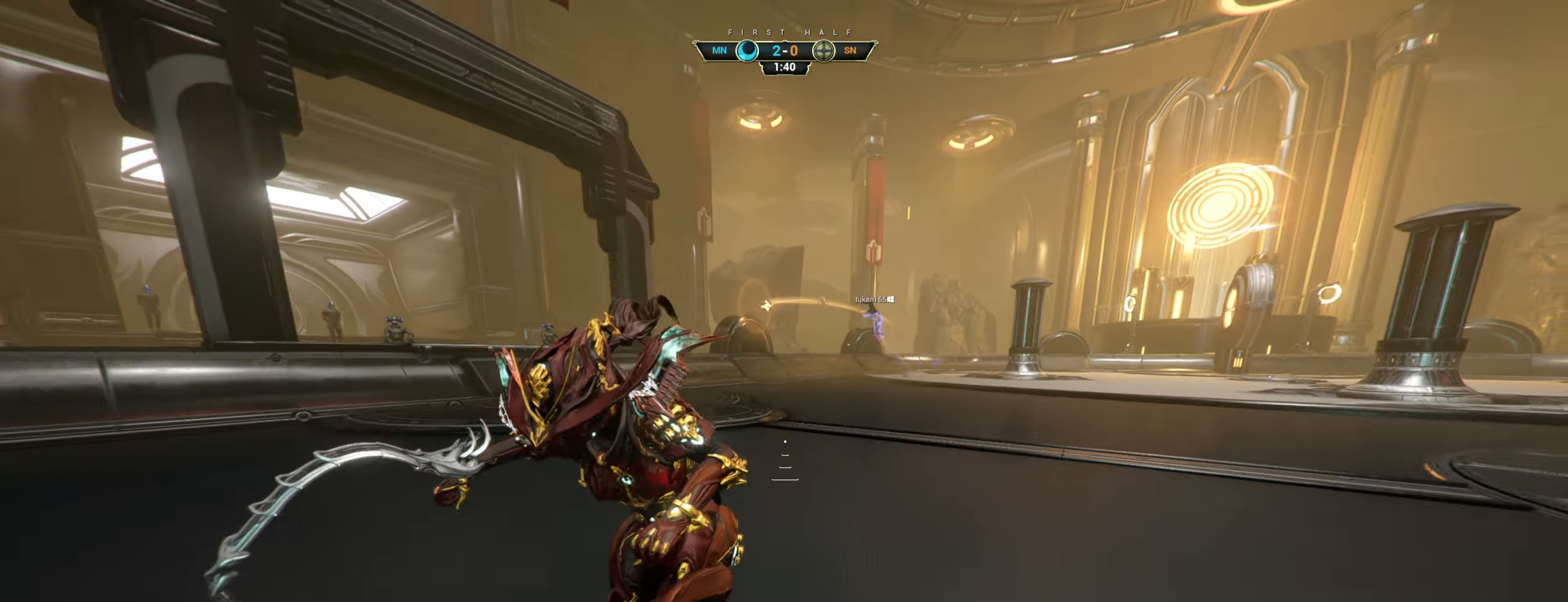
{"keys": ["a", "s"], "mouse": [], "events": [[33, "space", "down"], [100, "space", "up"], [166, "space", "down"], [233, "space", "up"], [300, "shift", "down"], [366, "shift", "up"], [466, "a", "down"]]}
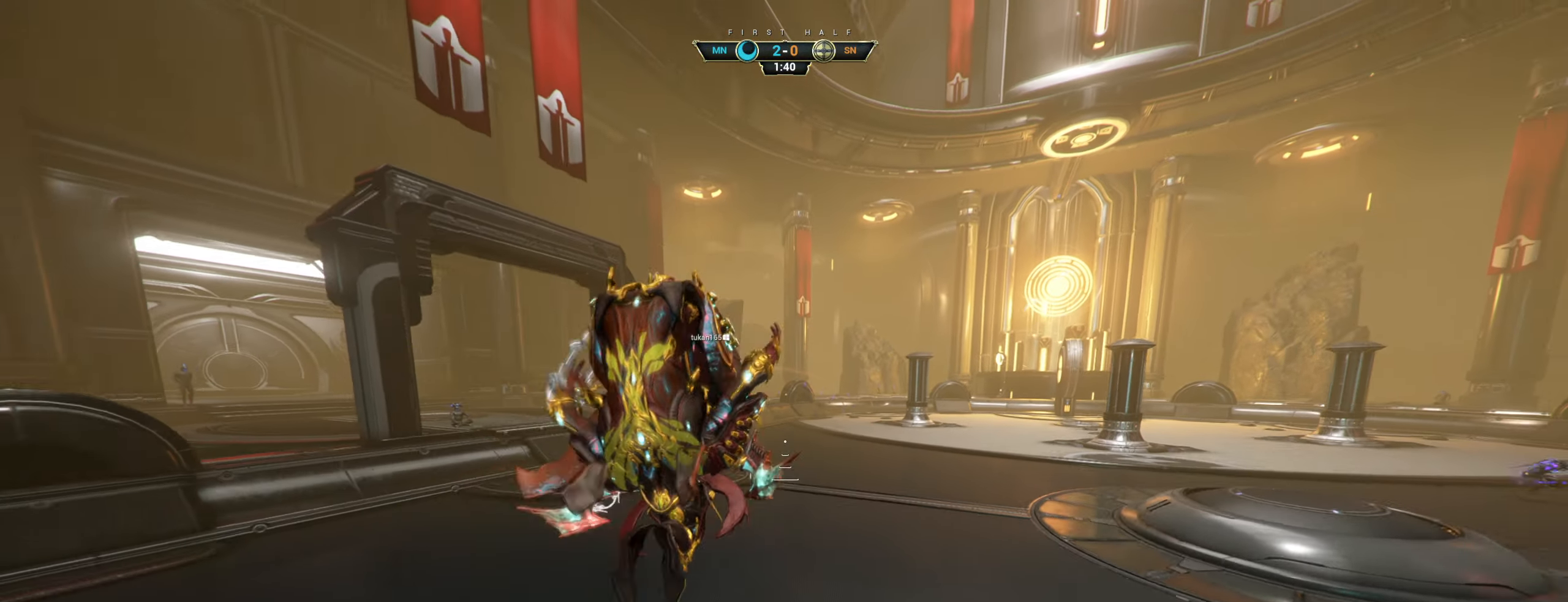
{"keys": ["a", "ctrl", "s"], "mouse": ["right"], "events": [[83, "mouse_right", "down"], [250, "ctrl", "down"], [383, "ctrl", "up"], [400, "ctrl", "down"]]}
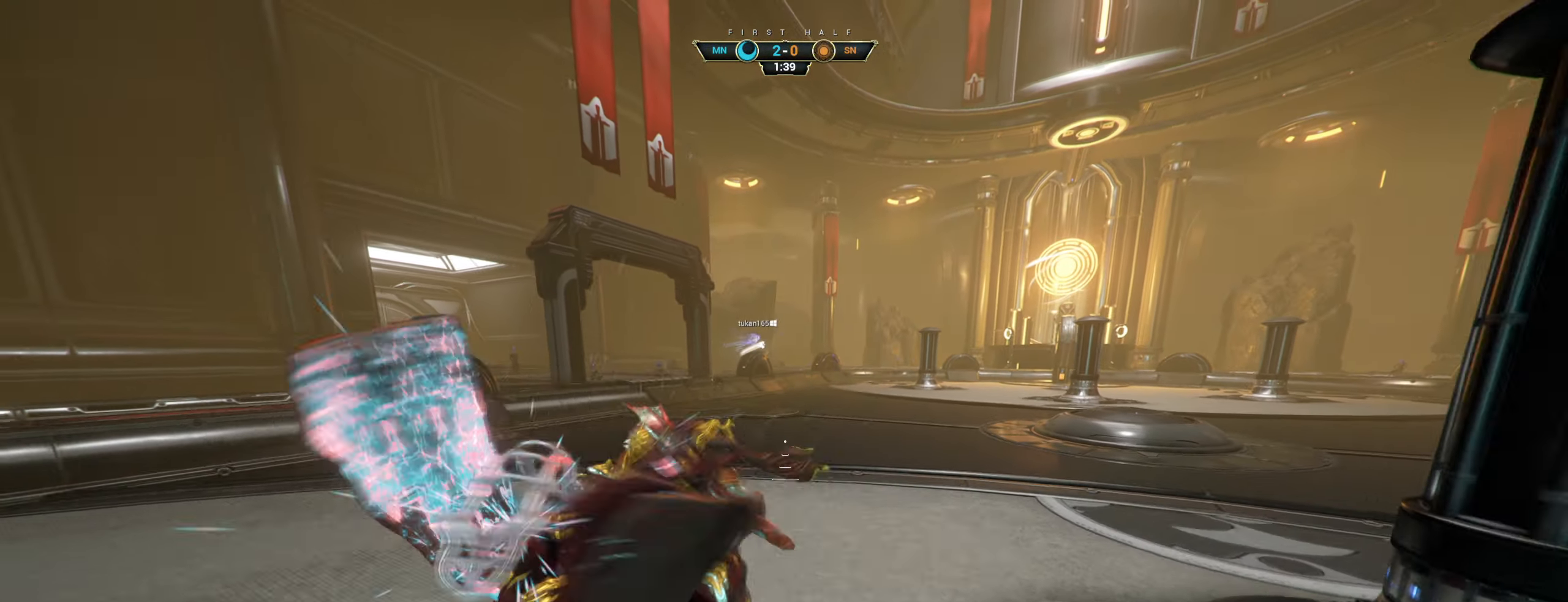
{"keys": ["s"], "mouse": [], "events": [[83, "ctrl", "up"], [166, "mouse_right", "up"], [250, "a", "up"]]}
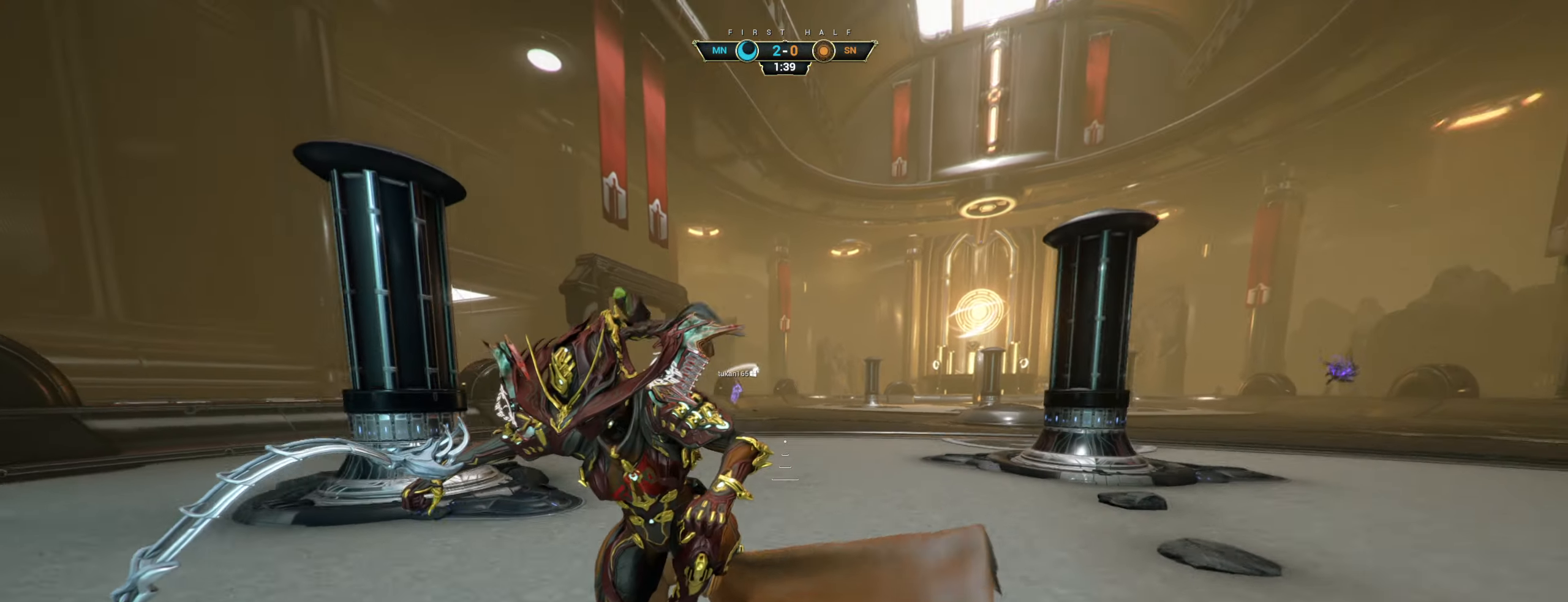
{"keys": [], "mouse": [], "events": [[316, "s", "up"]]}
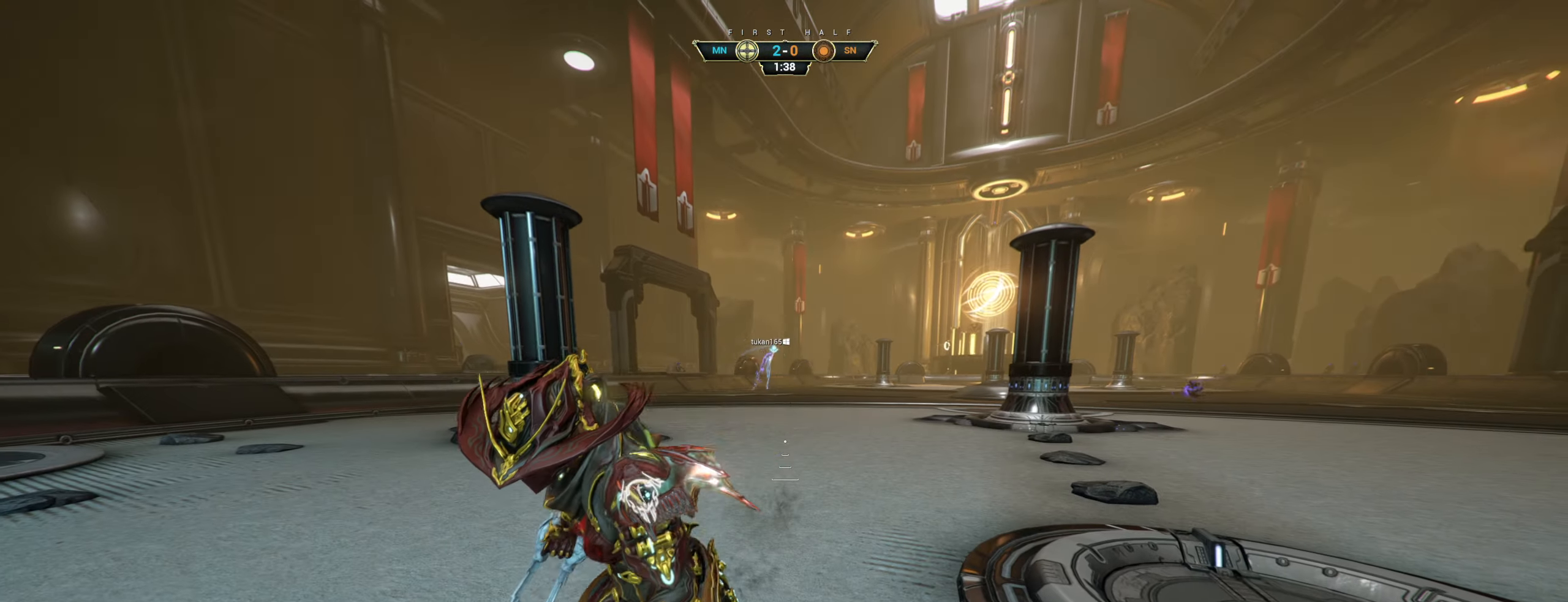
{"keys": ["ctrl", "space", "w"], "mouse": [], "events": [[383, "w", "down"], [483, "ctrl", "down"], [500, "space", "down"]]}
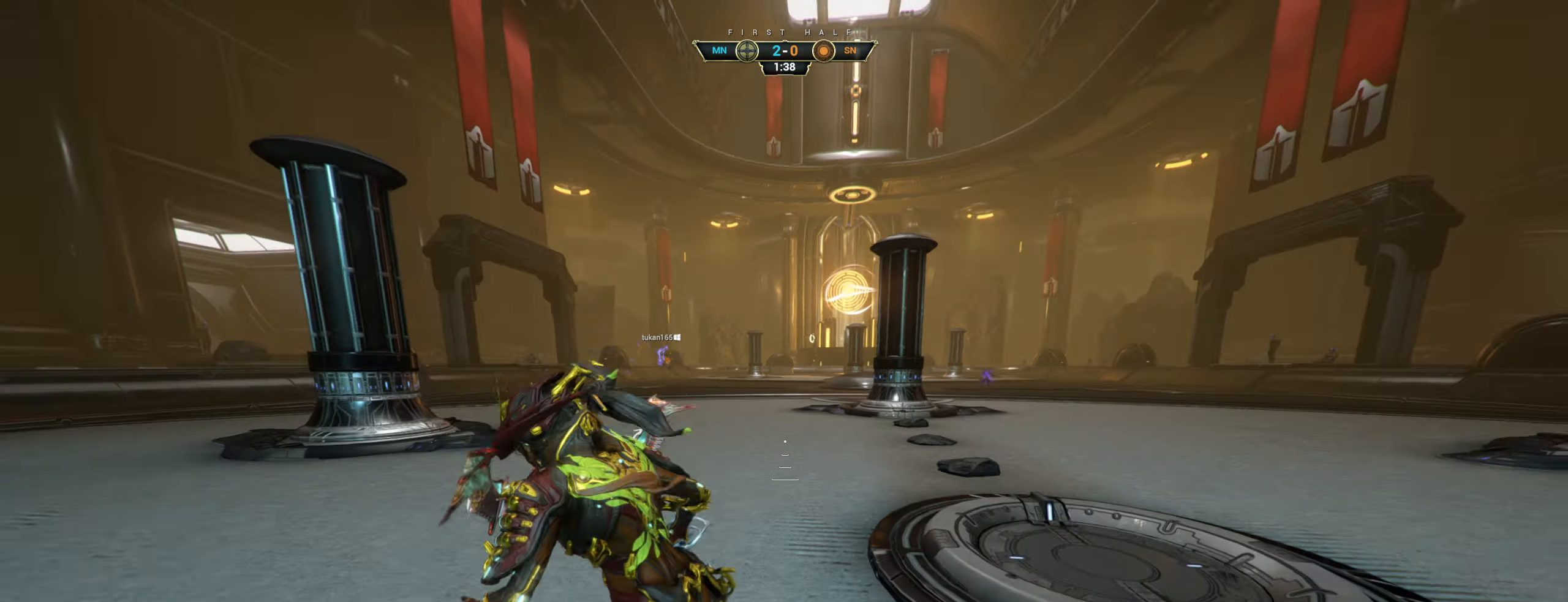
{"keys": ["w"], "mouse": [], "events": [[66, "space", "up"], [83, "ctrl", "up"], [133, "shift", "down"], [150, "space", "down"], [166, "mouse_right", "down"], [200, "space", "up"], [216, "shift", "up"], [283, "mouse_right", "up"]]}
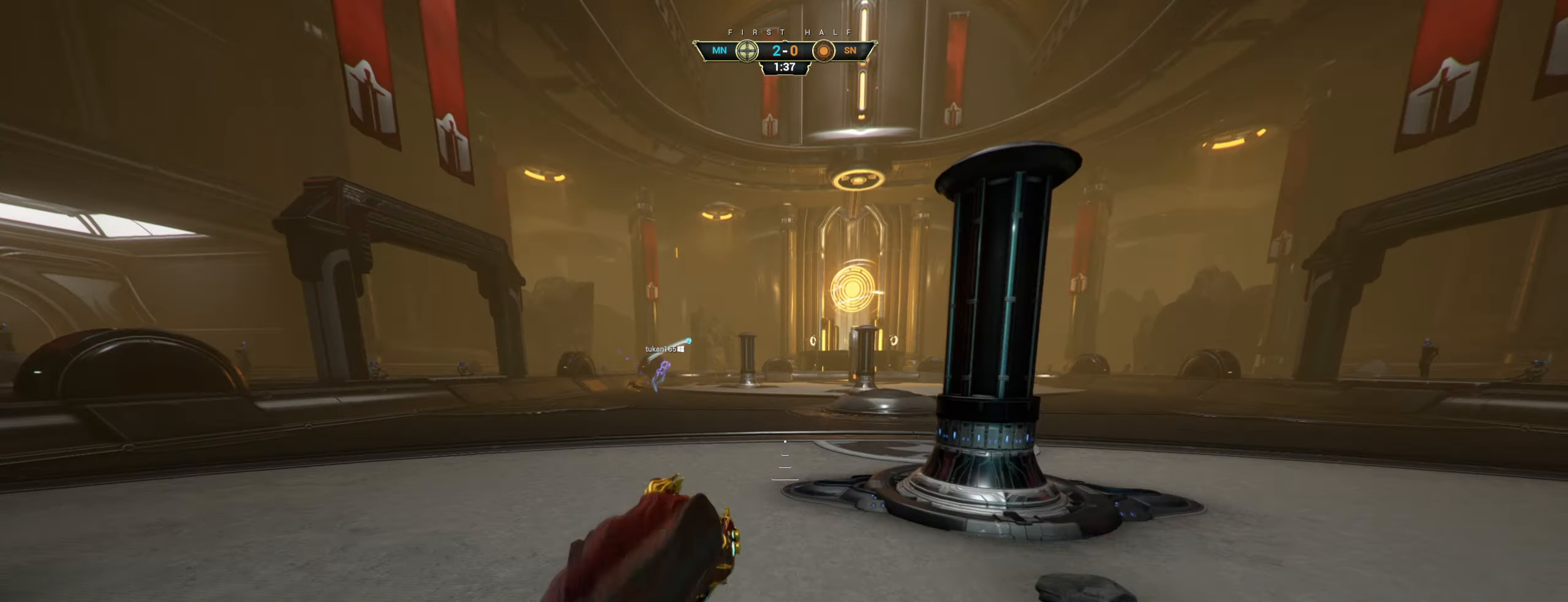
{"keys": ["ctrl", "w"], "mouse": [], "events": [[467, "ctrl", "down"]]}
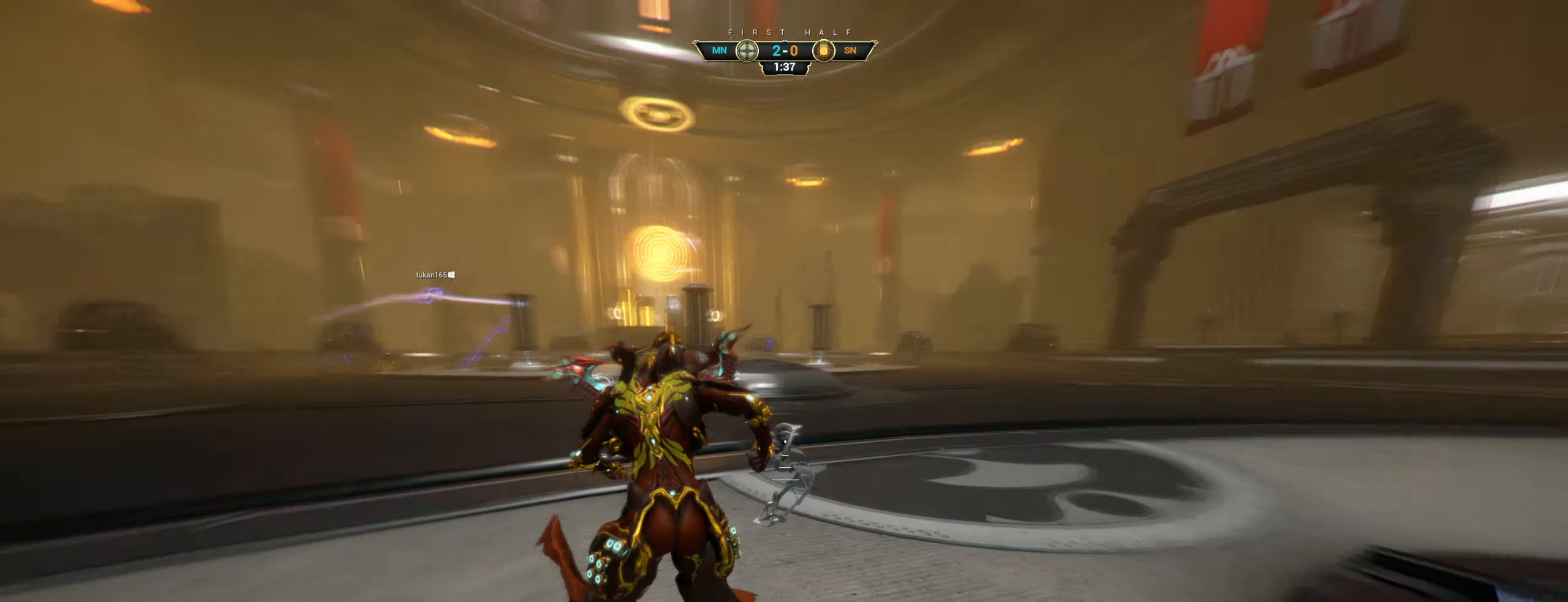
{"keys": ["w"], "mouse": [], "events": [[17, "space", "down"], [83, "ctrl", "up"], [83, "space", "up"], [133, "shift", "down"], [150, "space", "down"], [200, "space", "up"], [217, "shift", "up"]]}
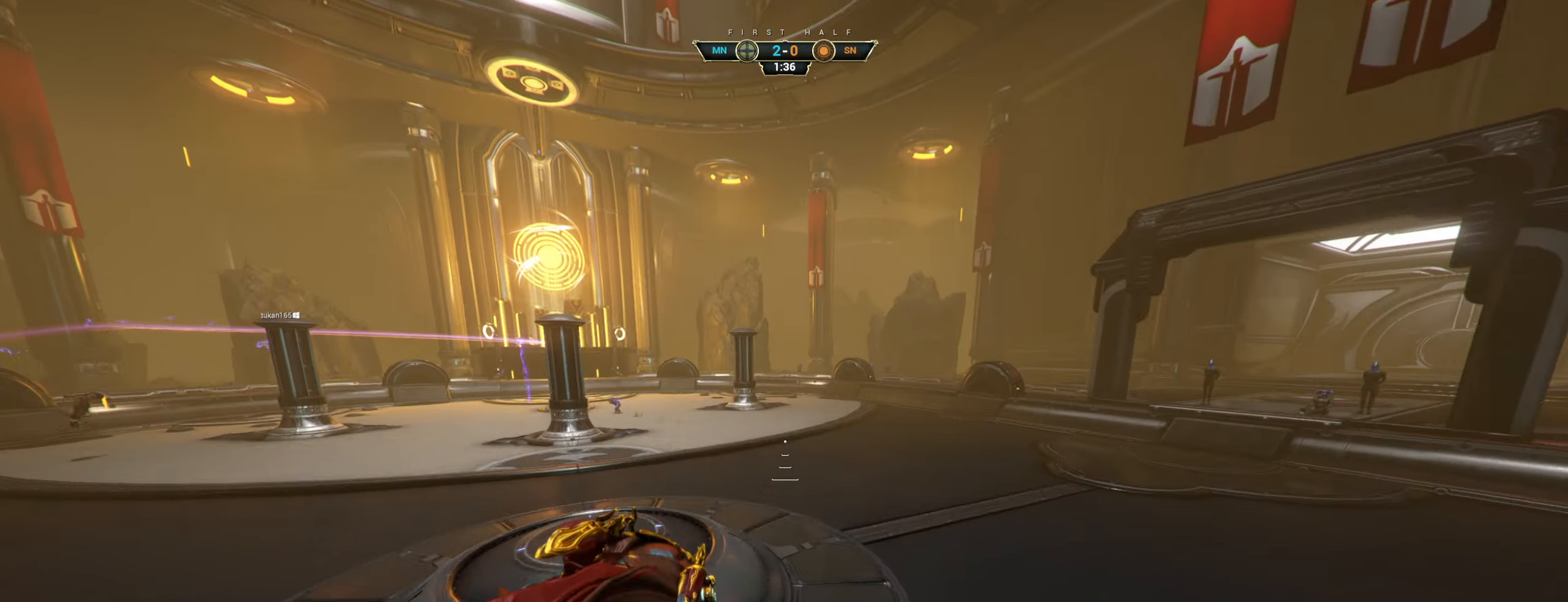
{"keys": ["d", "w"], "mouse": [], "events": [[500, "d", "down"]]}
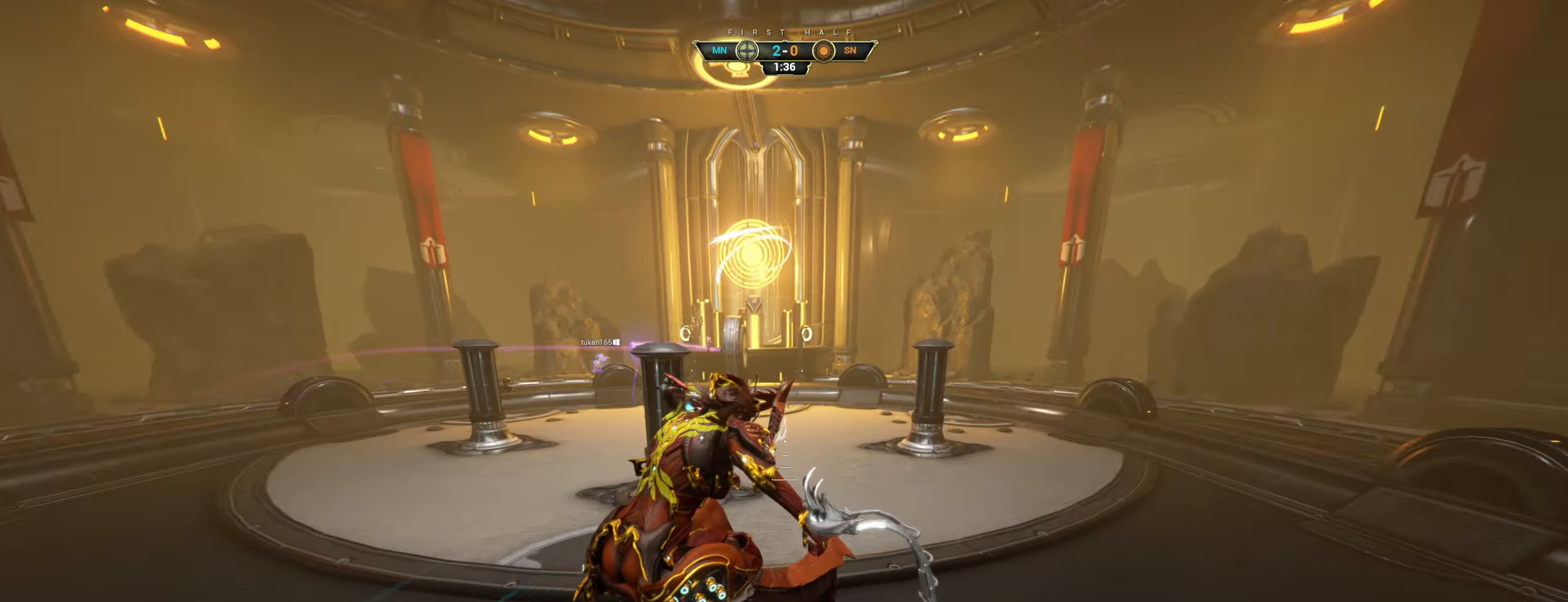
{"keys": ["d", "w"], "mouse": [], "events": []}
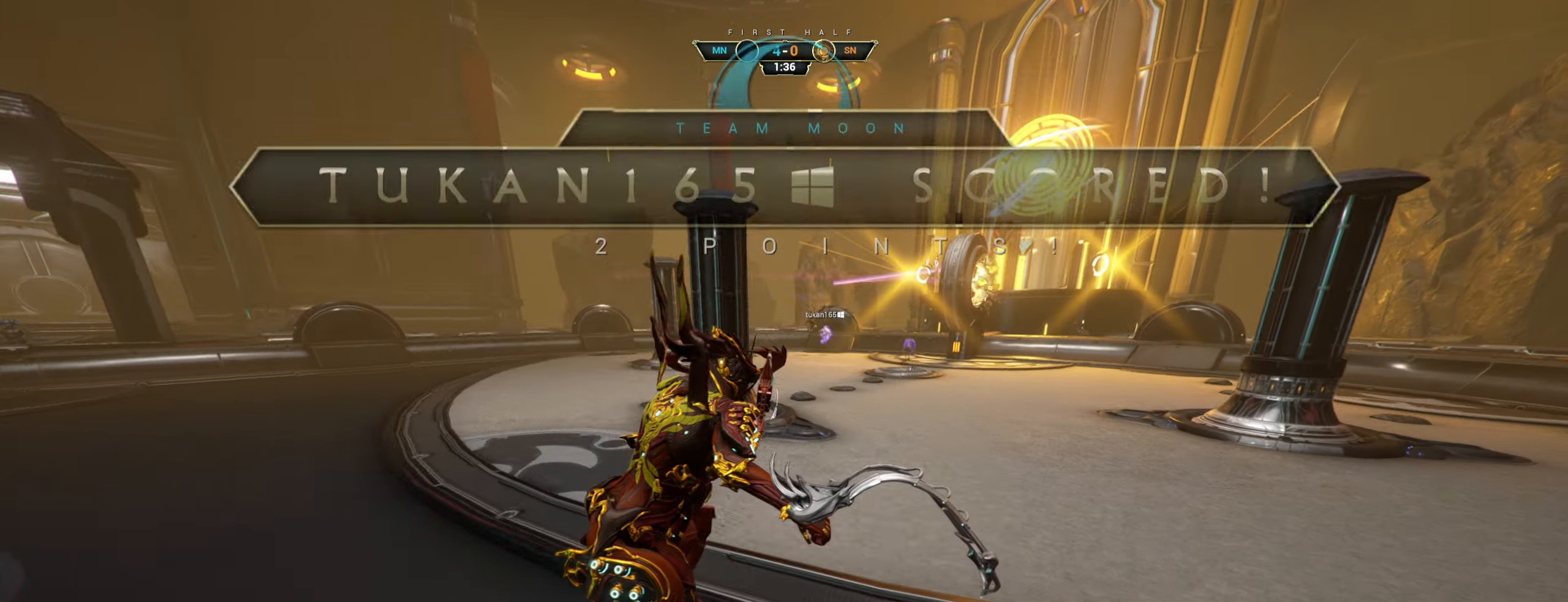
{"keys": ["w"], "mouse": [], "events": [[50, "ctrl", "down"], [150, "ctrl", "up"], [250, "d", "up"], [350, "ctrl", "down"], [400, "space", "down"], [450, "ctrl", "up"], [467, "space", "up"]]}
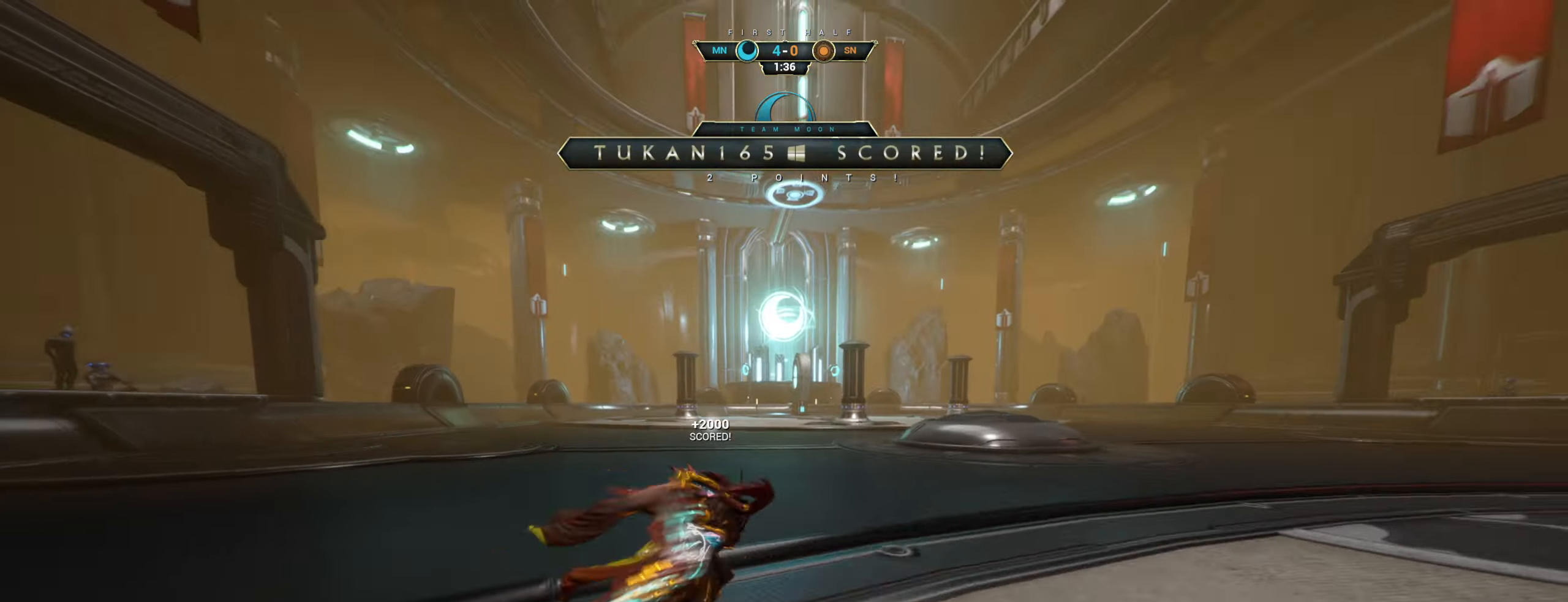
{"keys": ["a"], "mouse": [], "events": [[17, "shift", "down"], [33, "space", "down"], [83, "mouse_right", "down"], [100, "shift", "up"], [100, "space", "up"], [167, "mouse_right", "up"], [350, "a", "down"], [383, "w", "up"]]}
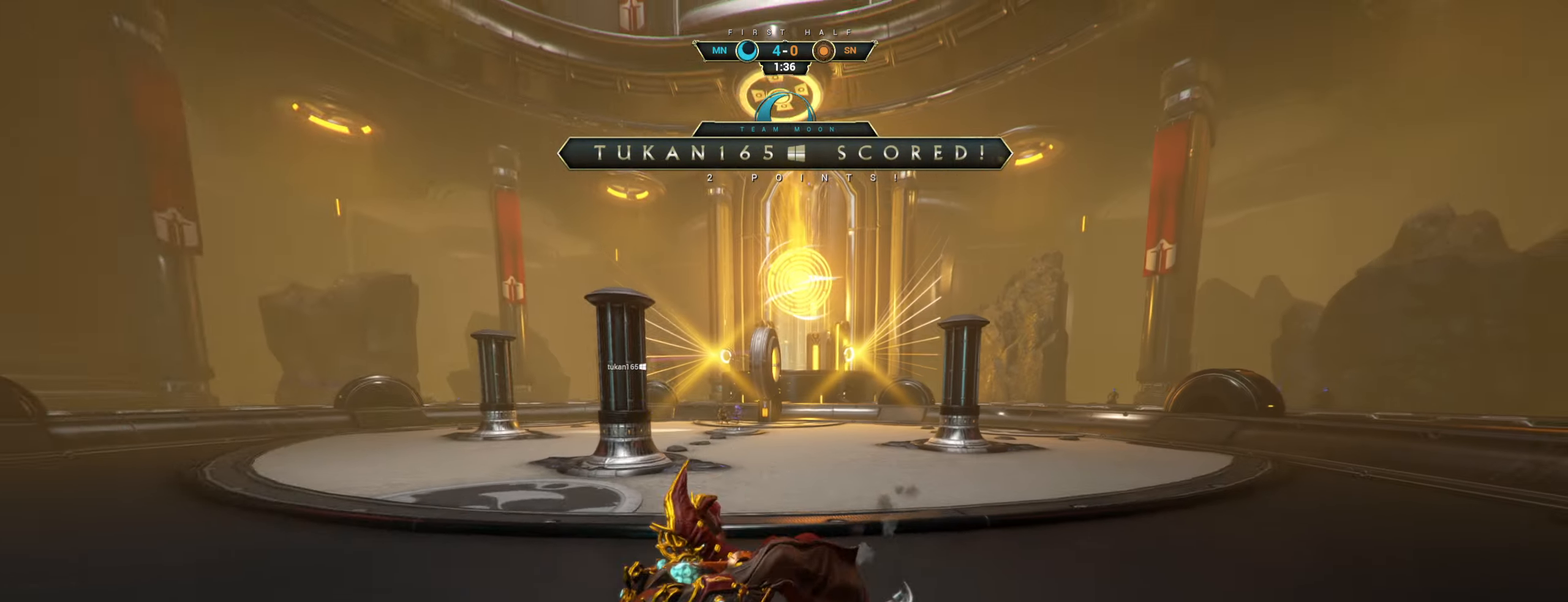
{"keys": ["a", "ctrl", "s"], "mouse": ["right"], "events": [[17, "s", "down"], [183, "mouse_right", "down"], [317, "ctrl", "down"]]}
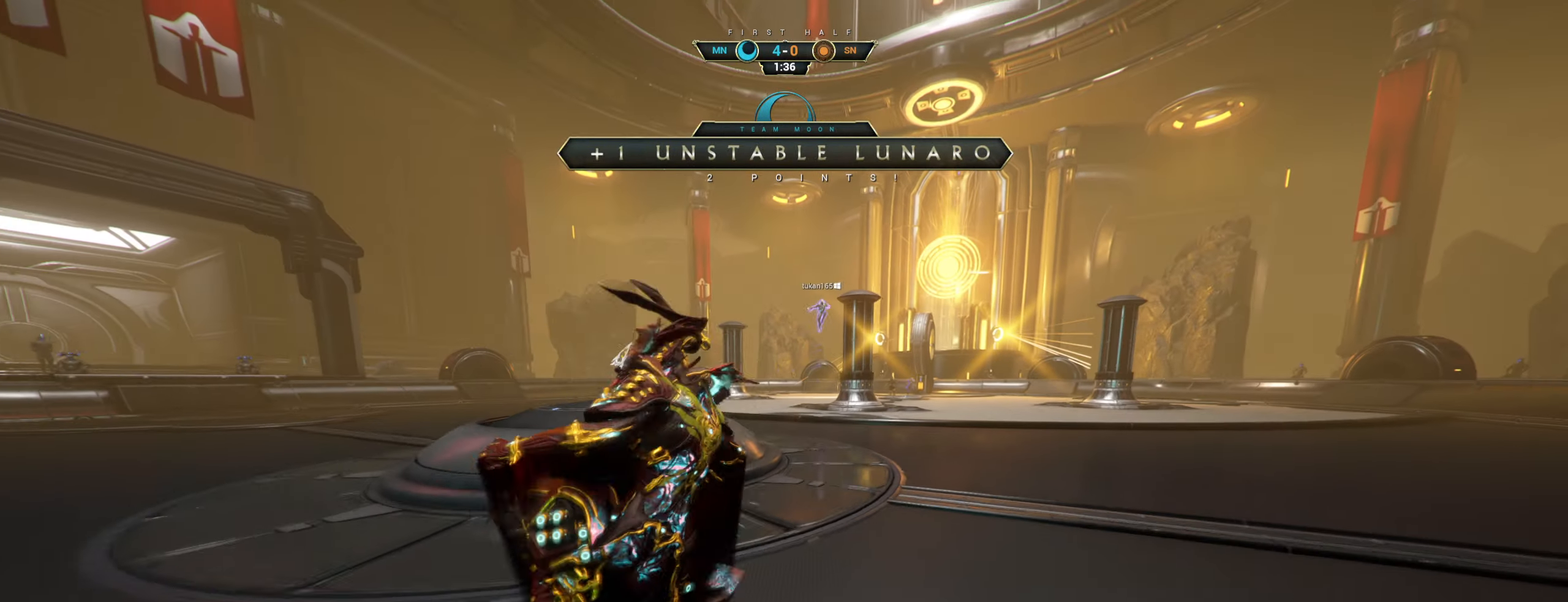
{"keys": ["s"], "mouse": [], "events": [[317, "ctrl", "up"], [317, "mouse_right", "up"], [500, "a", "up"]]}
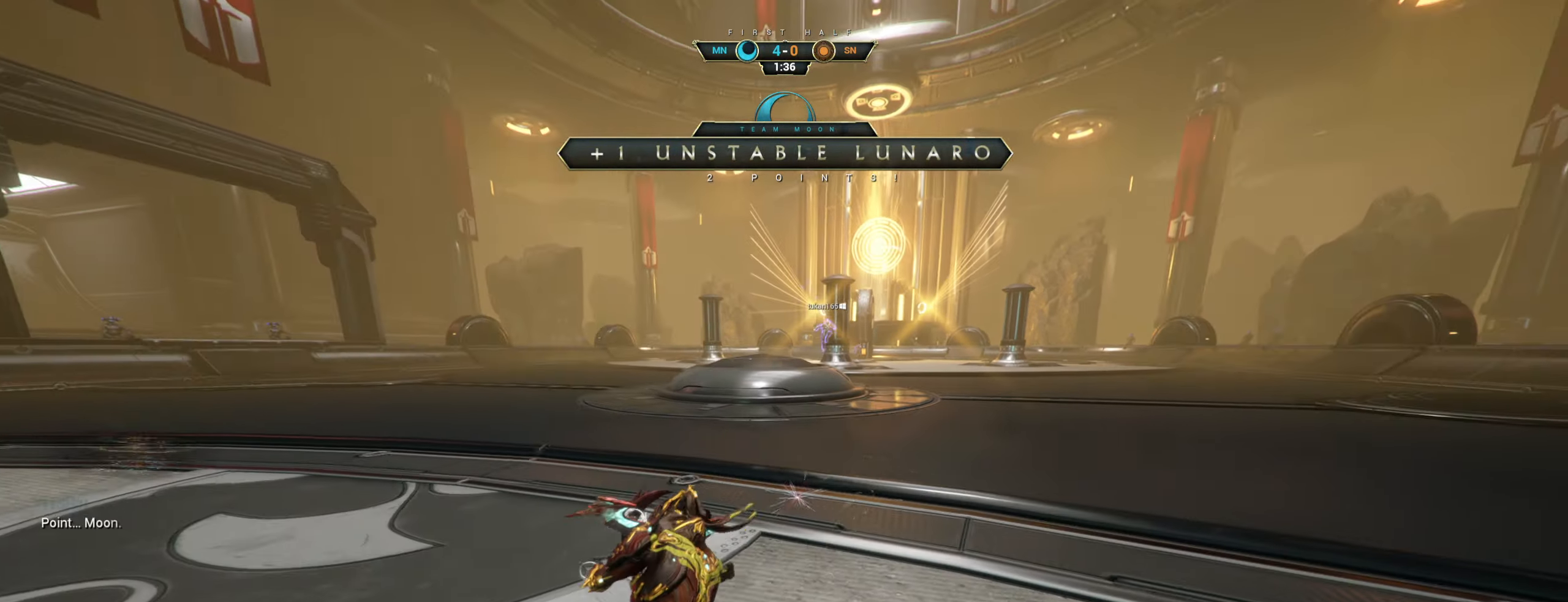
{"keys": [], "mouse": [], "events": [[33, "s", "up"]]}